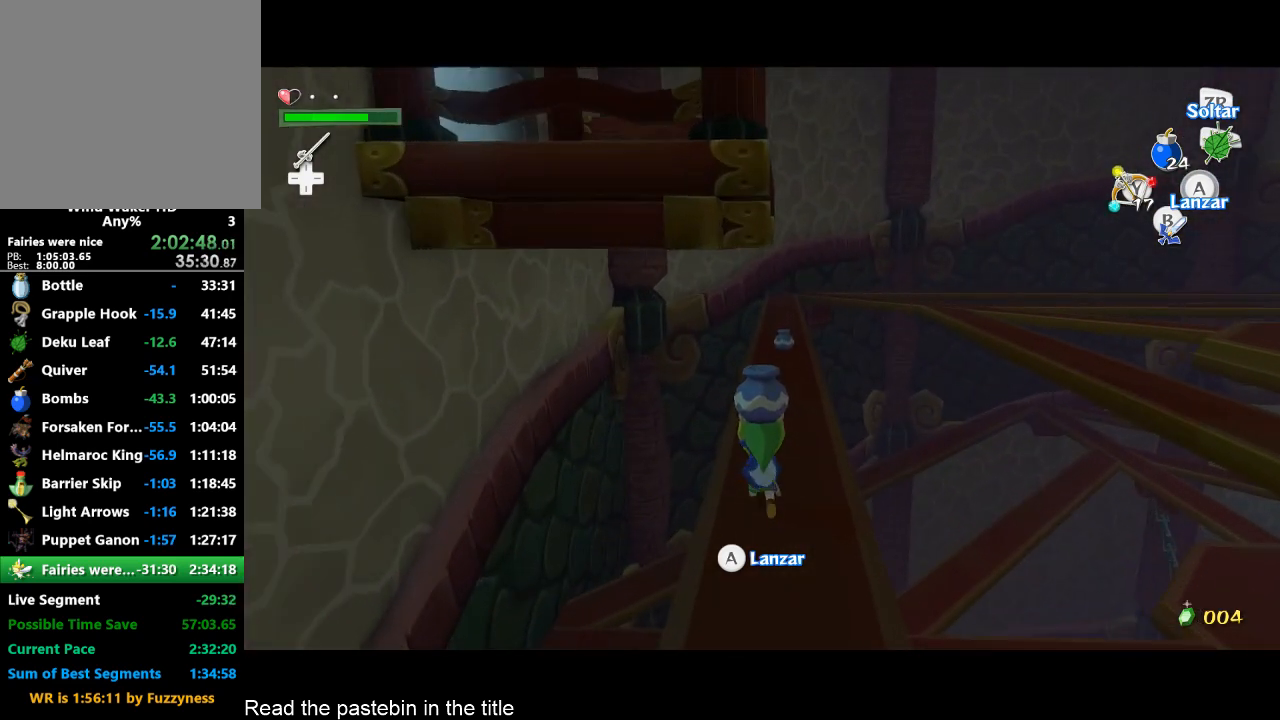
Gameplay with a controller (Nintendo layout); each line is a JSON object with the inputs held at the frame after it. "events" lists button and stick changes between this image and that frame as [ms after this image, input, new state], when the widget could be followed in between. Not read: L3 R3.
{"buttons": [], "left_stick": "up", "right_stick": "center", "events": []}
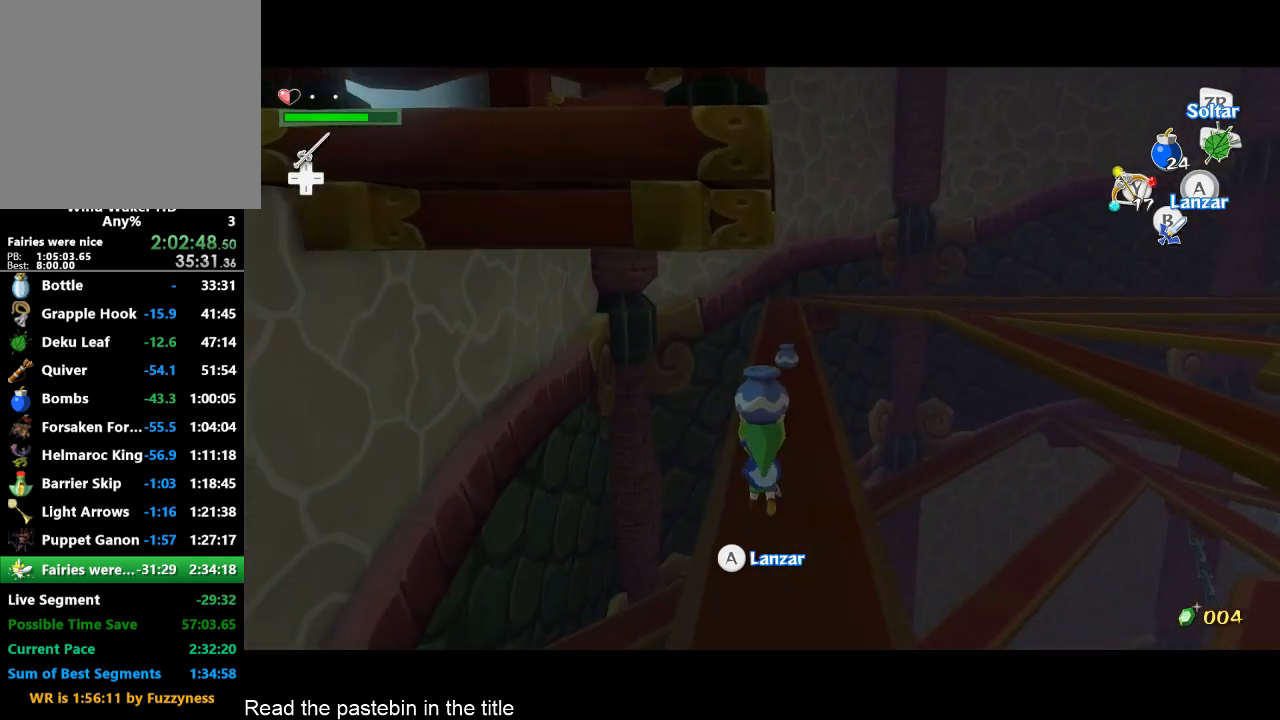
{"buttons": [], "left_stick": "up", "right_stick": "center", "events": []}
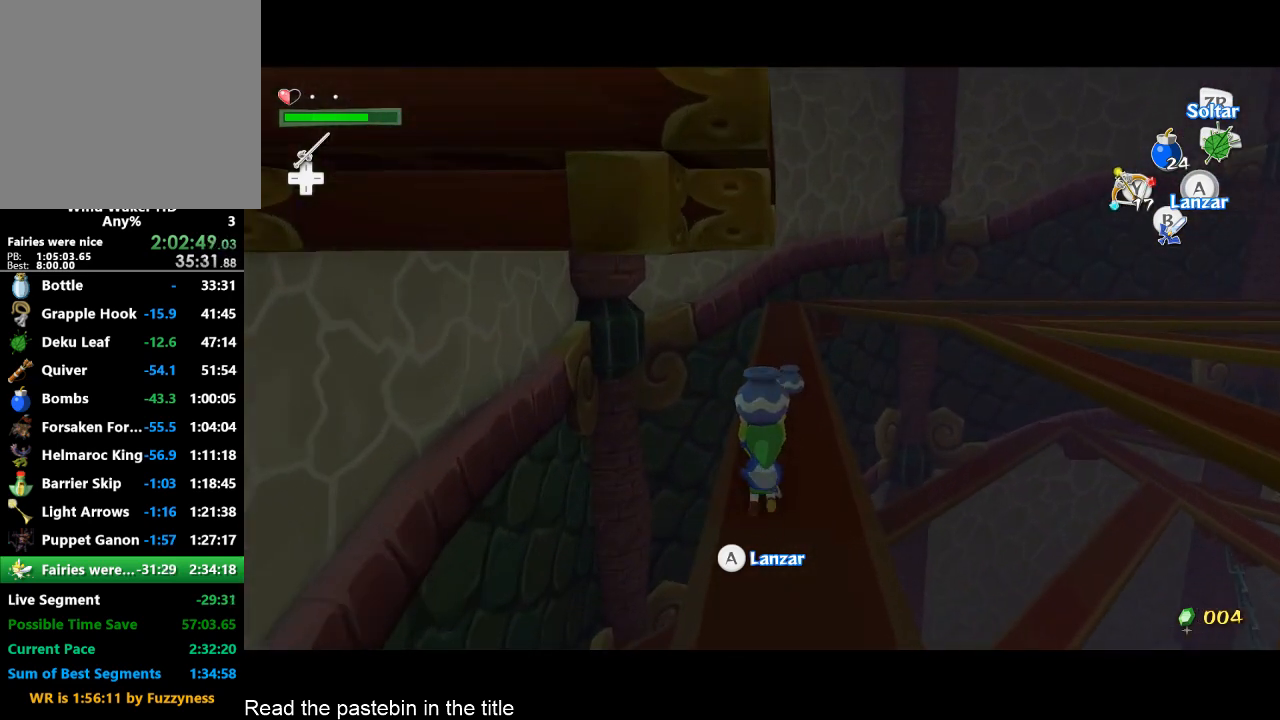
{"buttons": [], "left_stick": "up", "right_stick": "center", "events": []}
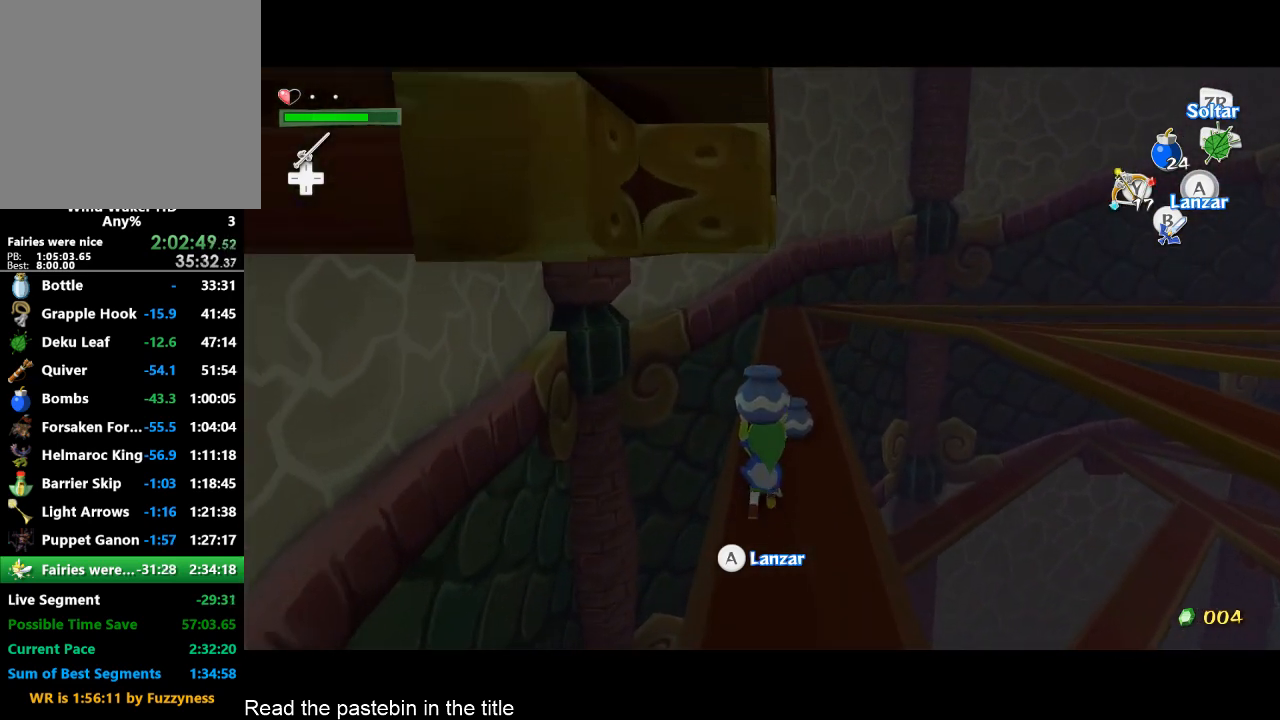
{"buttons": ["R2"], "left_stick": "center", "right_stick": "center", "events": [[367, "R2", "down"], [367, "left_stick", "center"]]}
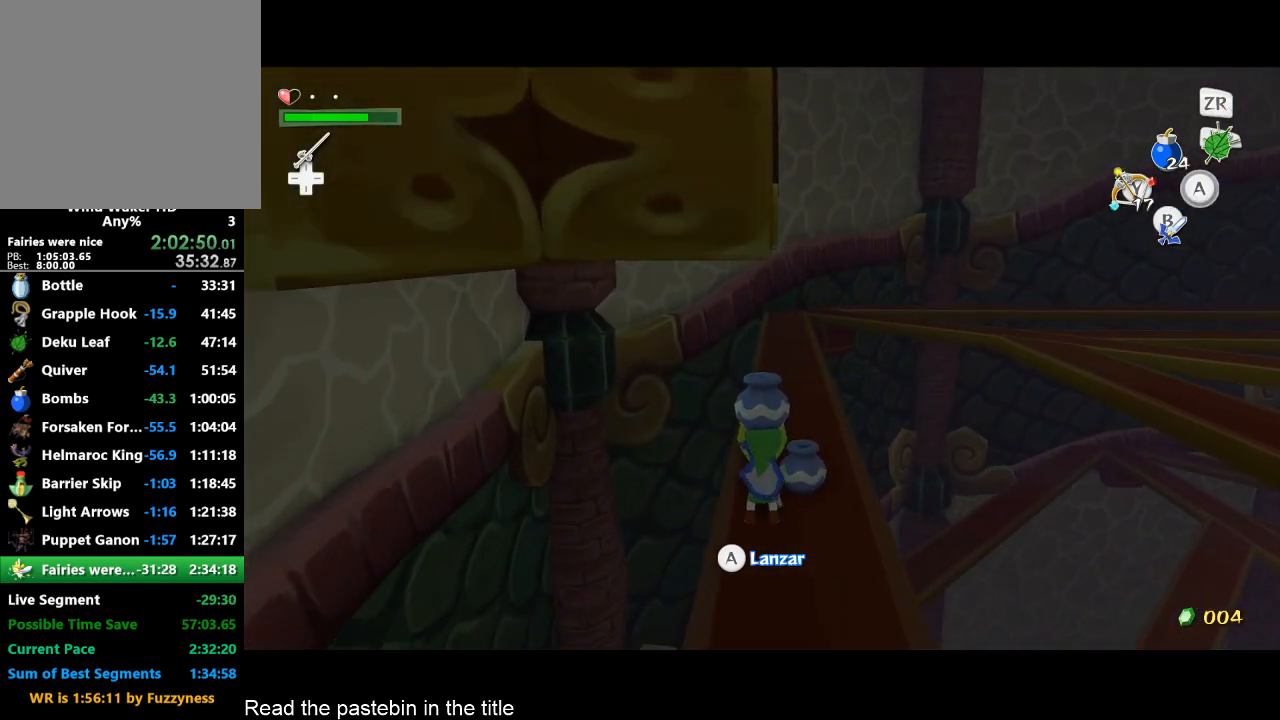
{"buttons": [], "left_stick": "right", "right_stick": "center", "events": [[33, "R2", "up"], [233, "left_stick", "right"]]}
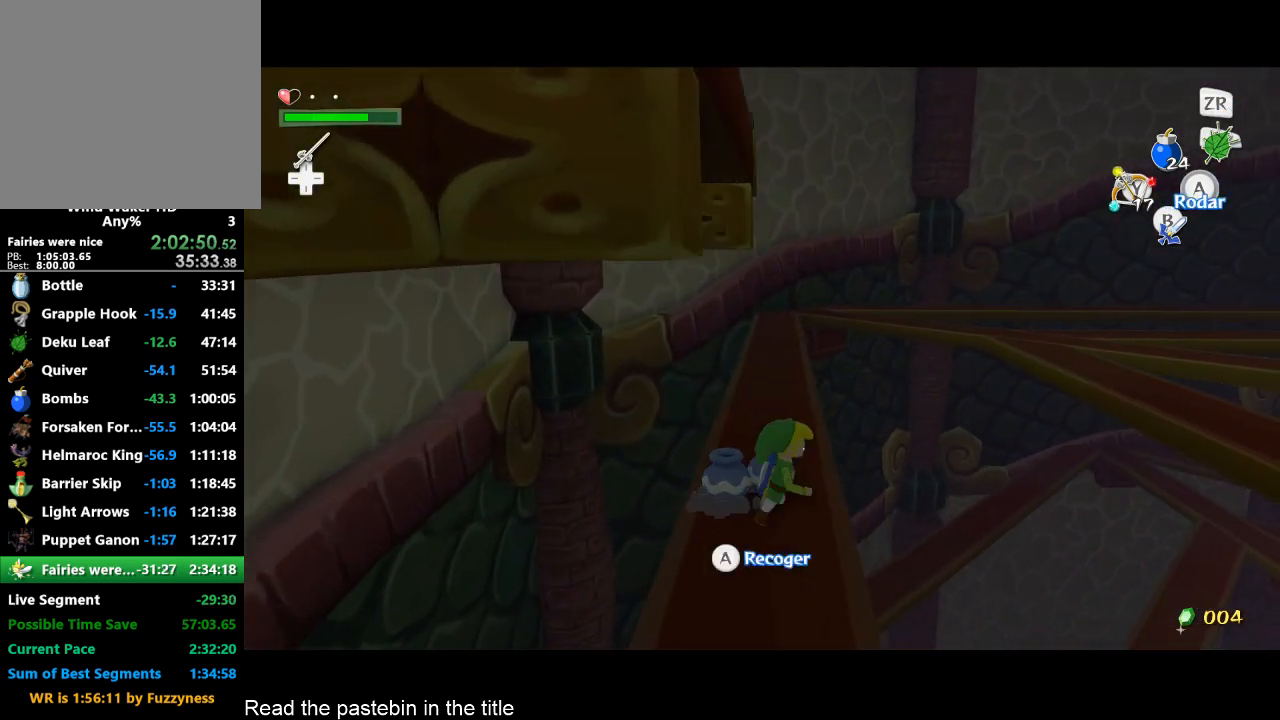
{"buttons": [], "left_stick": "right", "right_stick": "center", "events": [[67, "A", "down"], [167, "A", "up"], [333, "R1", "down"], [467, "R1", "up"]]}
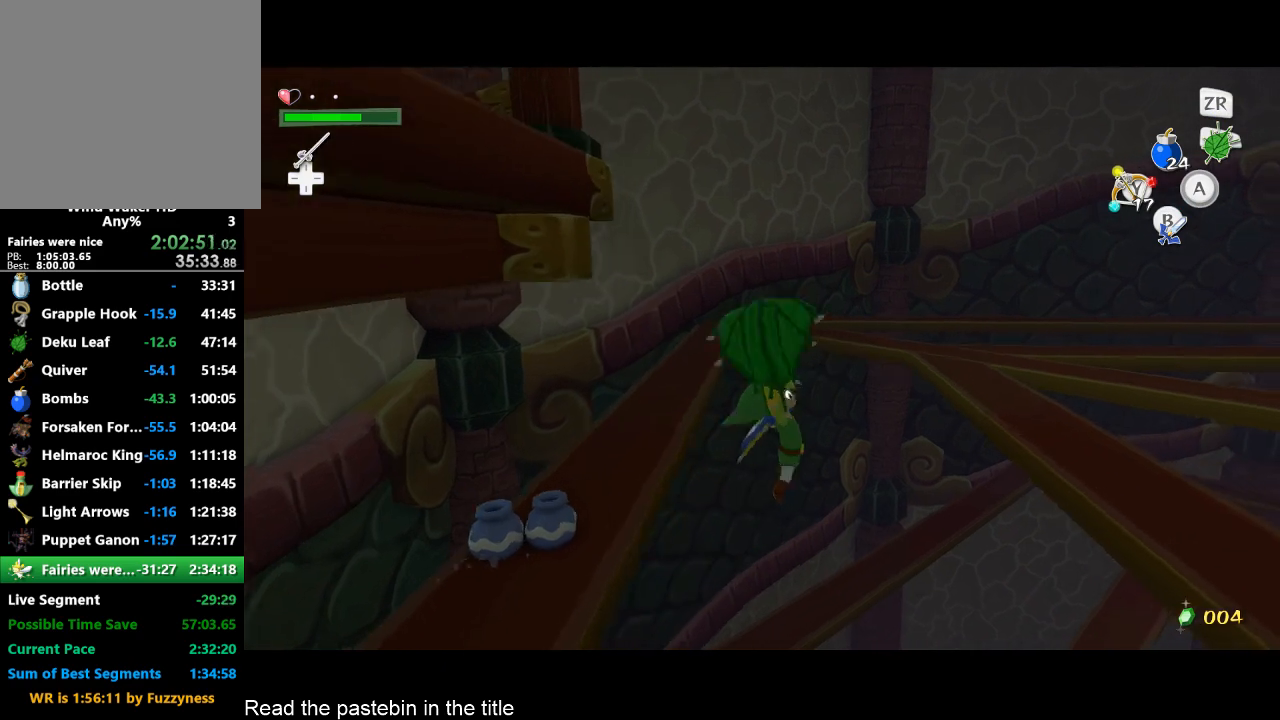
{"buttons": [], "left_stick": "right", "right_stick": "center", "events": [[300, "right_stick", "down"], [467, "right_stick", "center"]]}
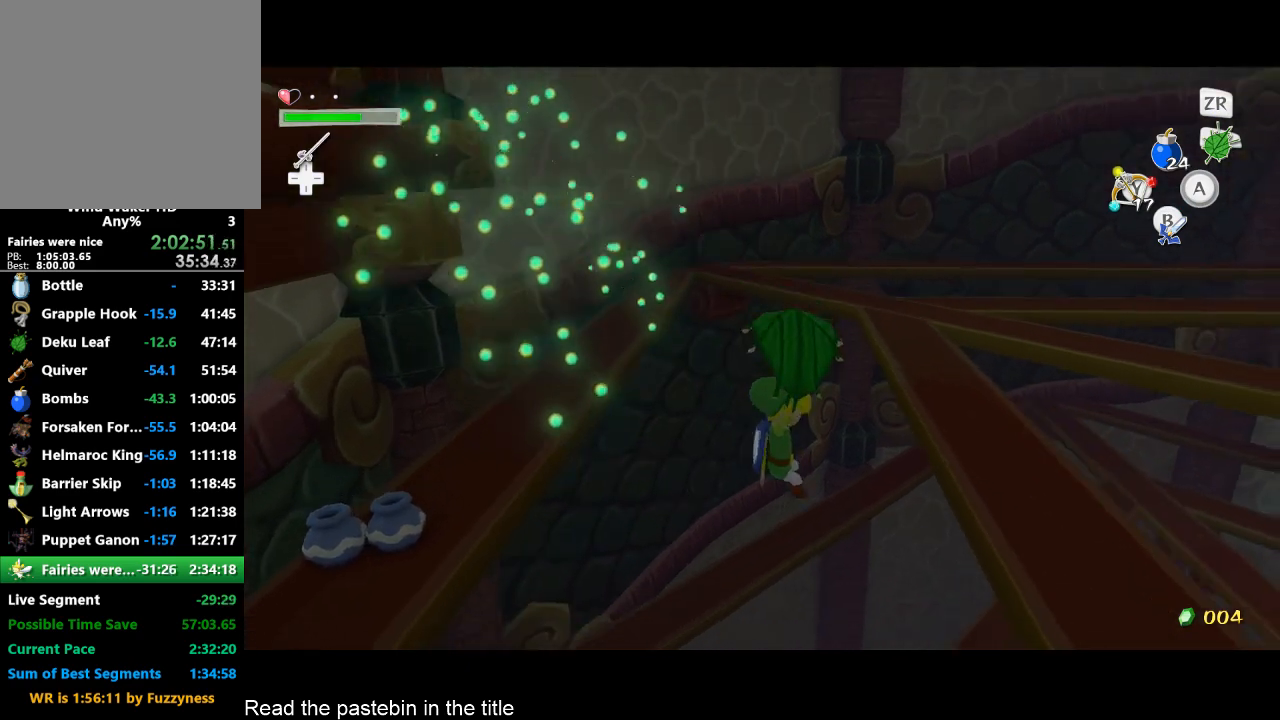
{"buttons": [], "left_stick": "right", "right_stick": "center", "events": []}
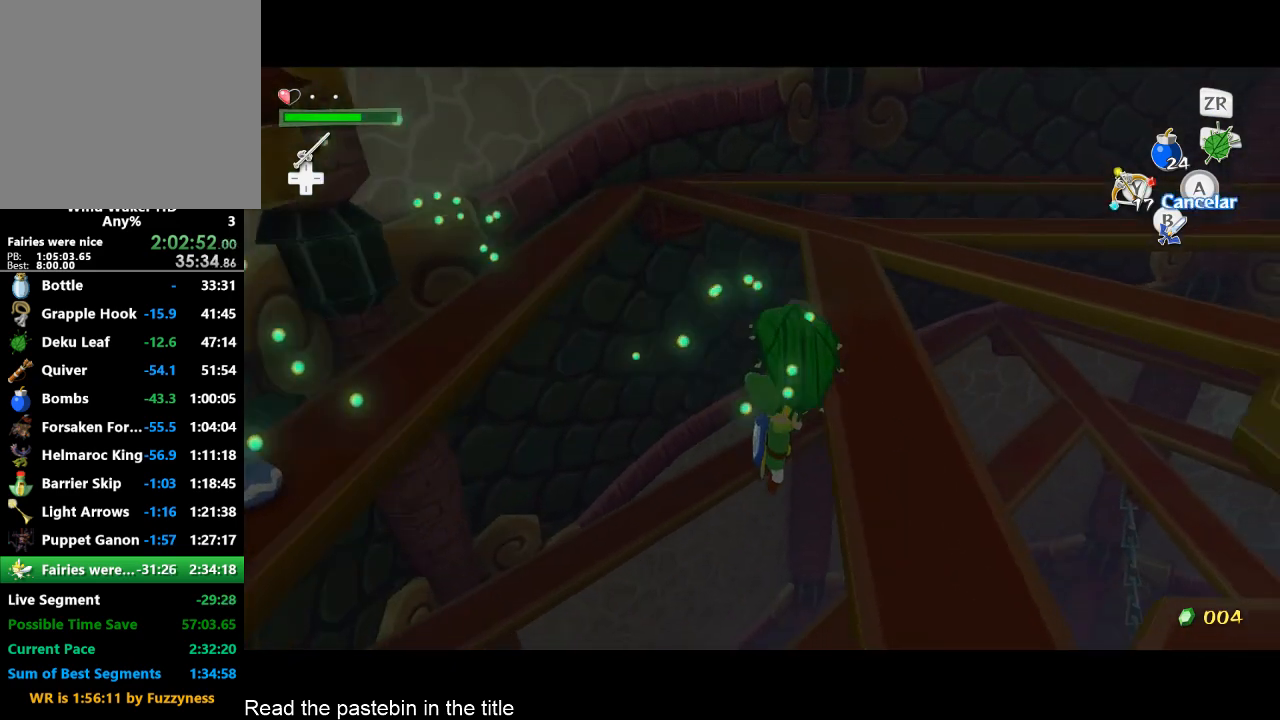
{"buttons": [], "left_stick": "center", "right_stick": "center", "events": [[200, "A", "down"], [233, "left_stick", "center"], [300, "A", "up"], [367, "right_stick", "down"], [467, "right_stick", "center"]]}
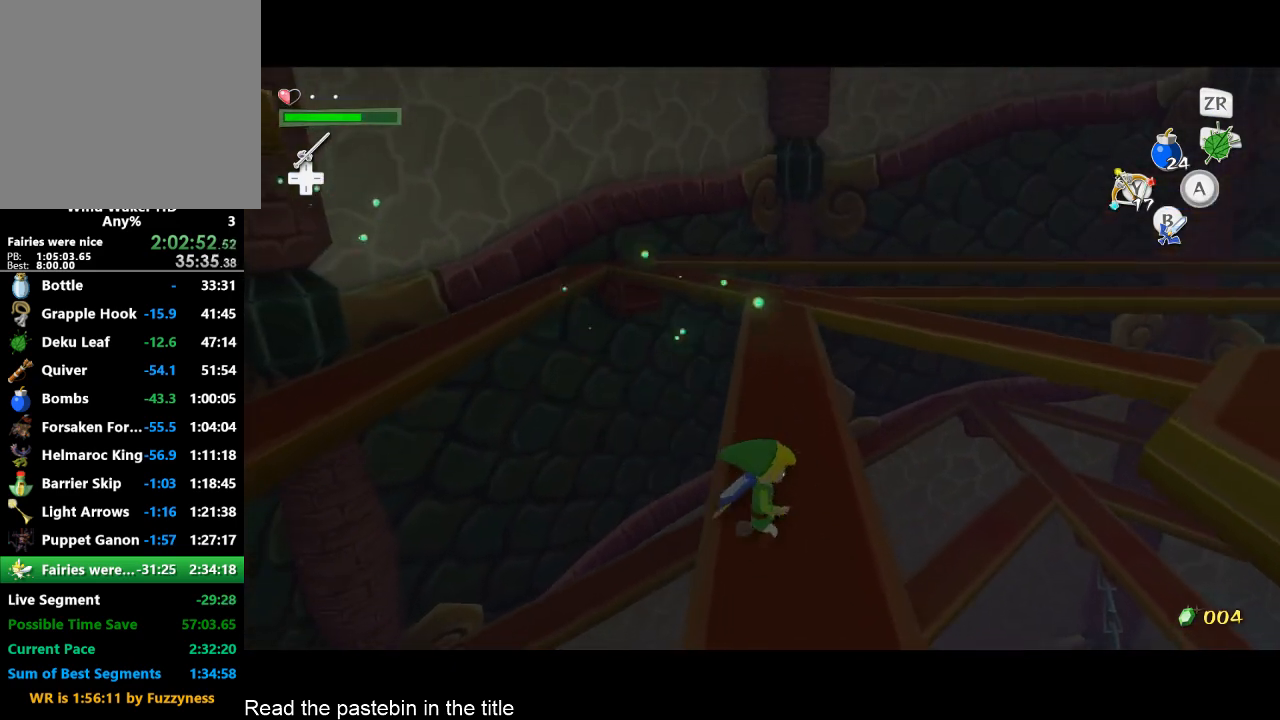
{"buttons": [], "left_stick": "up", "right_stick": "center", "events": [[67, "left_stick", "up"]]}
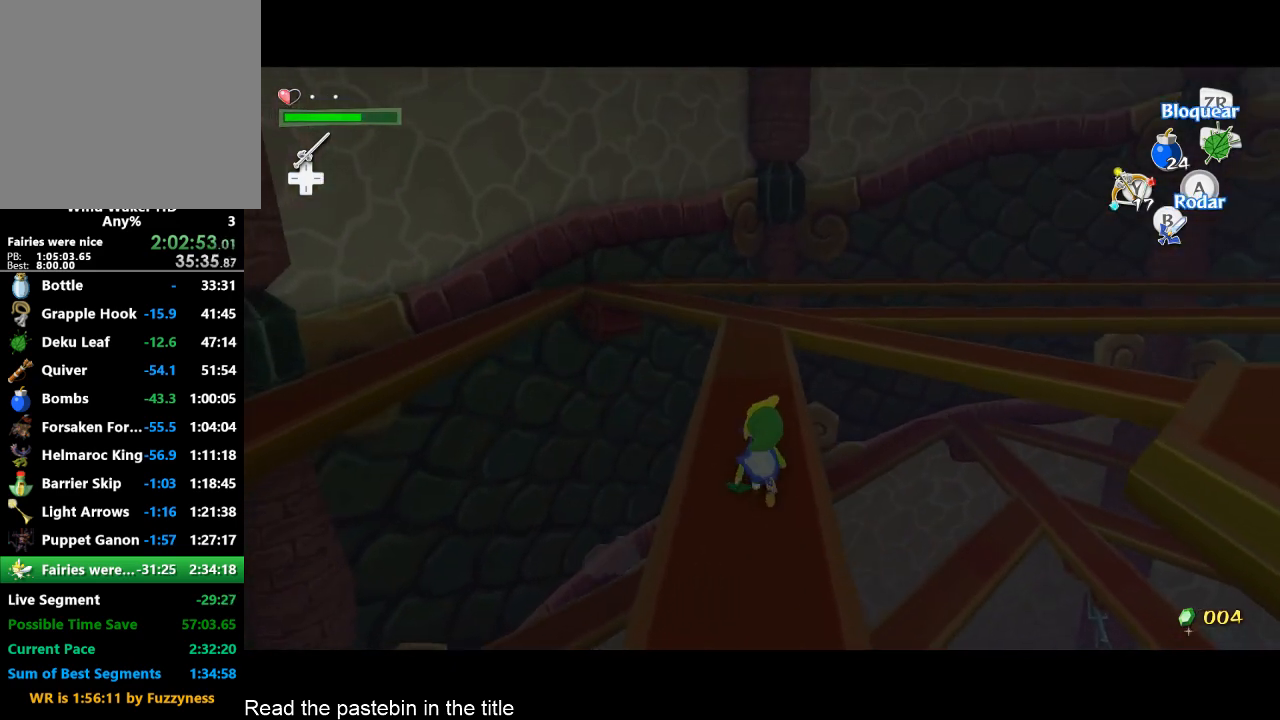
{"buttons": [], "left_stick": "center", "right_stick": "right", "events": [[133, "left_stick", "center"], [200, "A", "down"], [300, "A", "up"], [467, "right_stick", "right"]]}
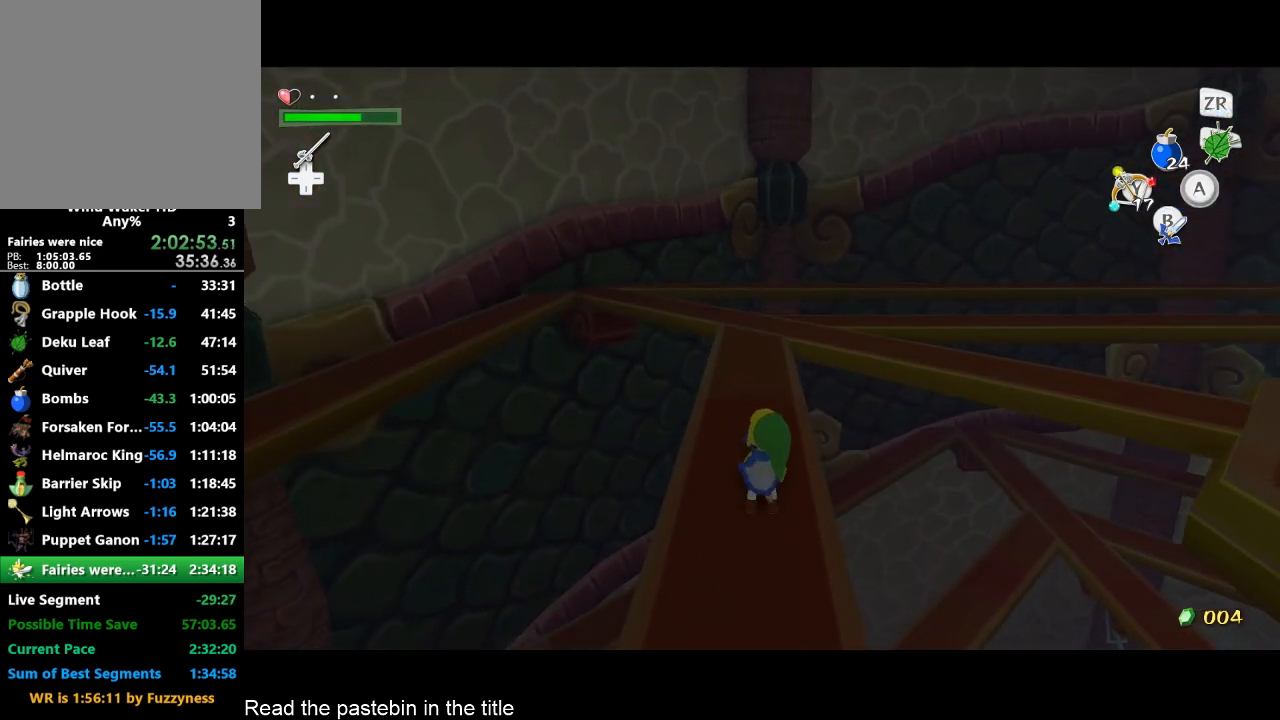
{"buttons": [], "left_stick": "center", "right_stick": "right", "events": []}
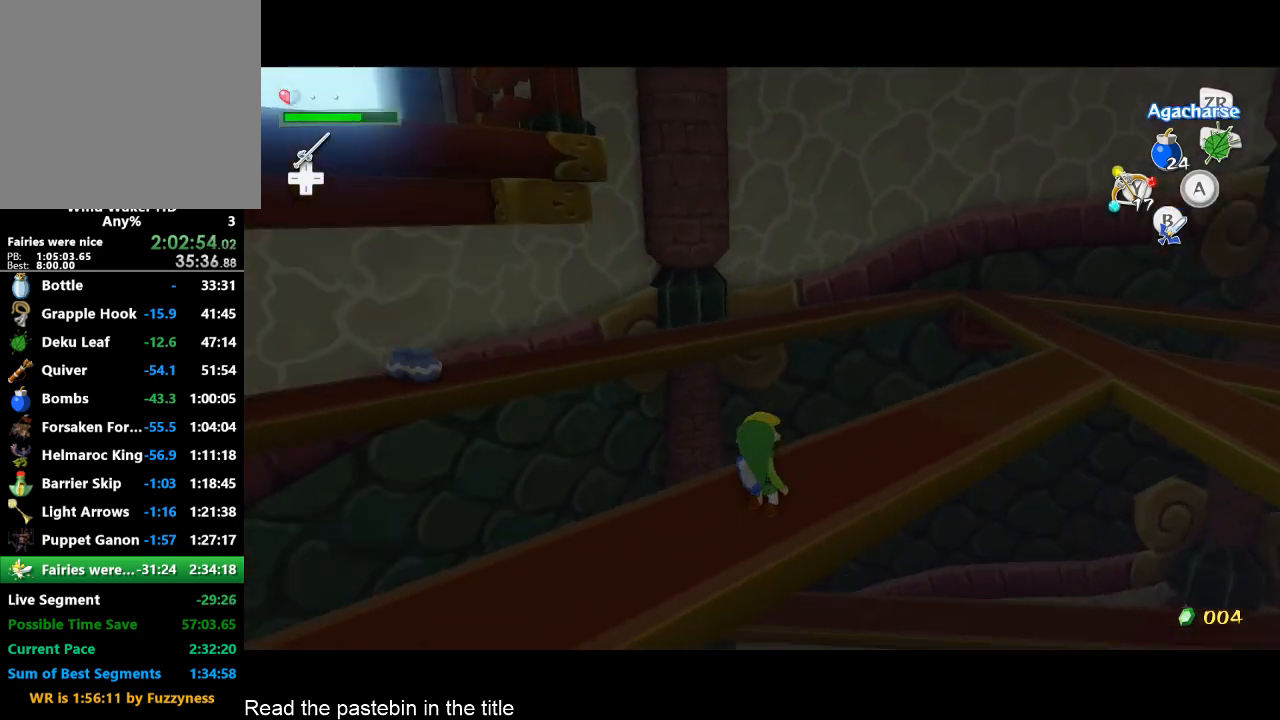
{"buttons": [], "left_stick": "center", "right_stick": "center", "events": [[33, "right_stick", "center"]]}
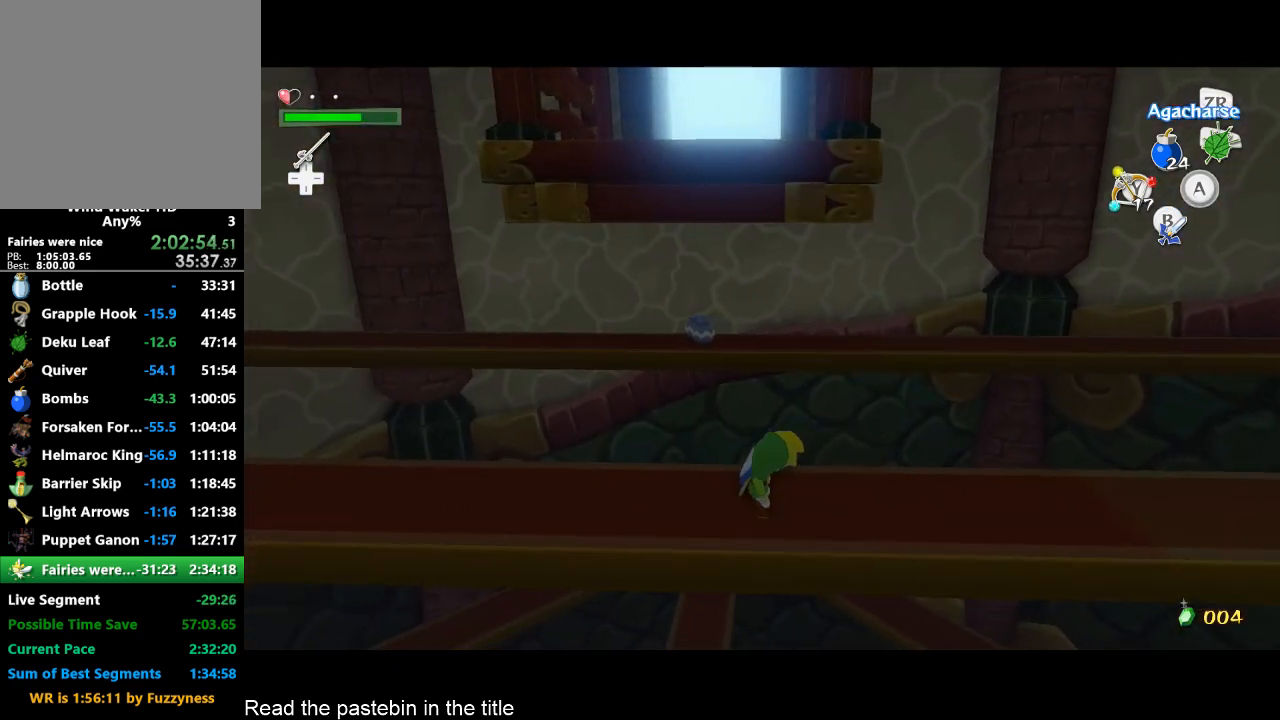
{"buttons": [], "left_stick": "center", "right_stick": "center", "events": []}
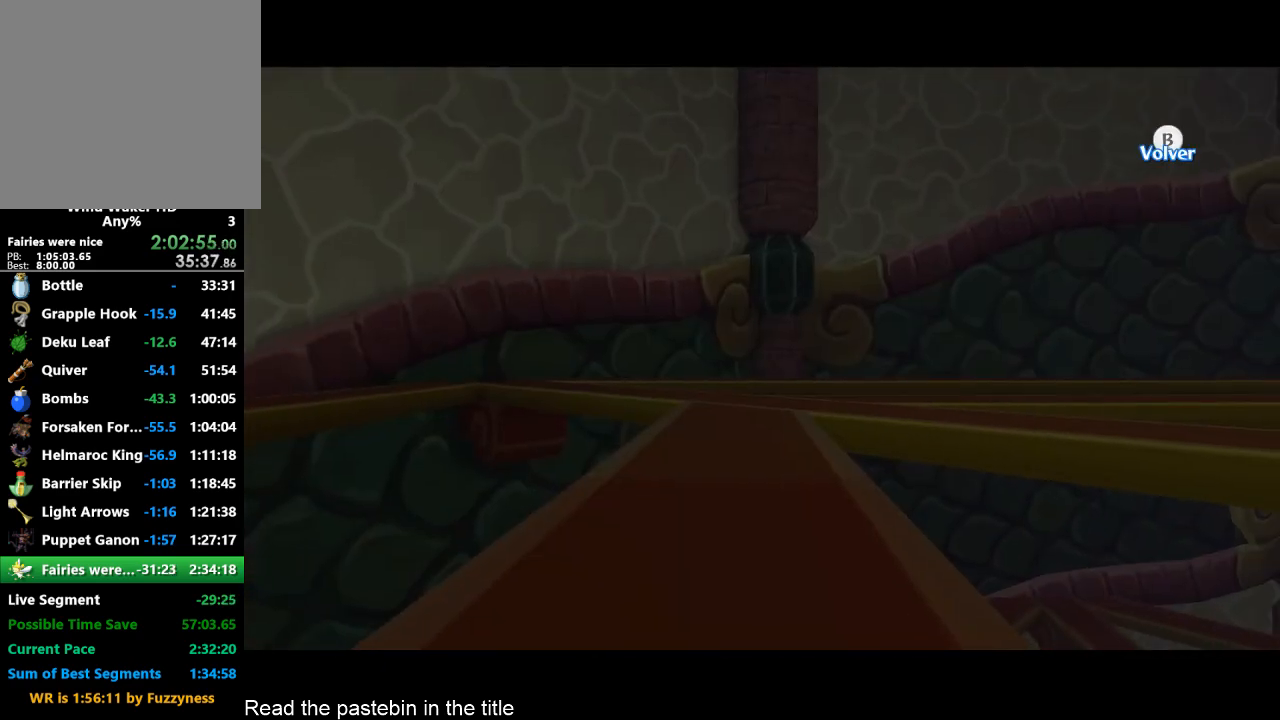
{"buttons": [], "left_stick": "center", "right_stick": "center", "events": [[367, "B", "down"], [467, "B", "up"]]}
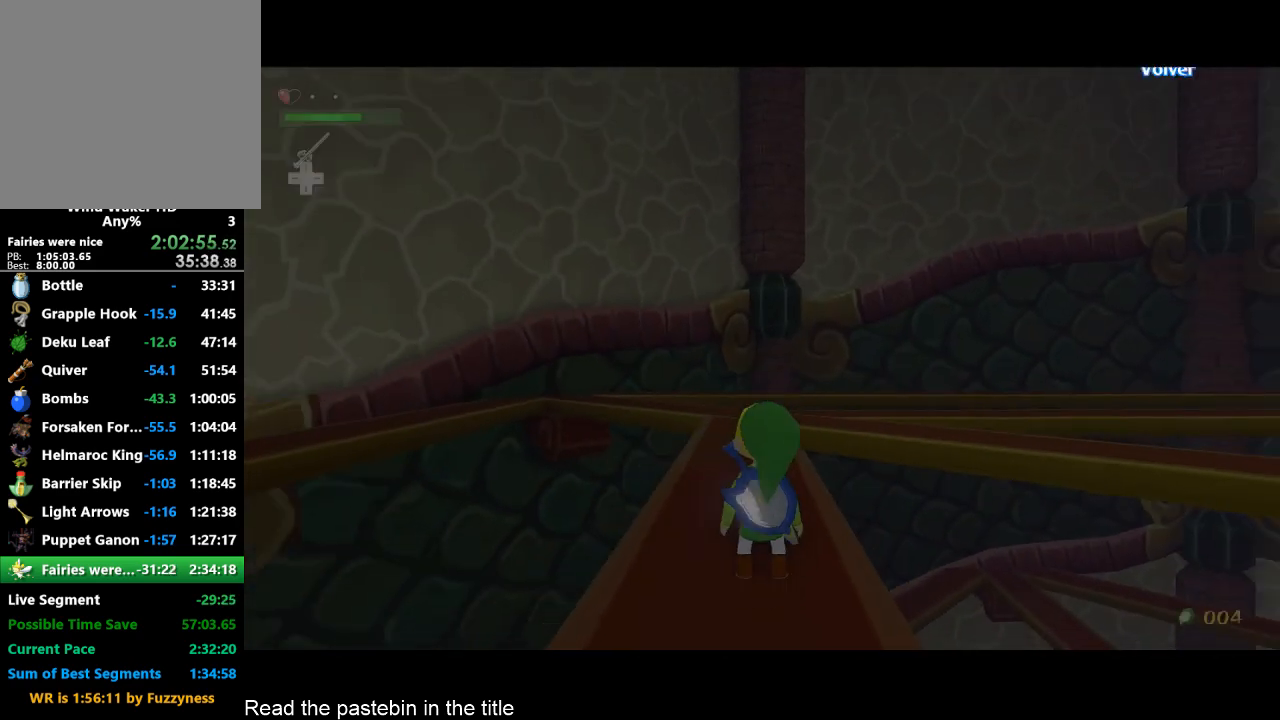
{"buttons": ["R2"], "left_stick": "center", "right_stick": "center", "events": [[133, "X", "down"], [267, "X", "up"], [433, "R2", "down"]]}
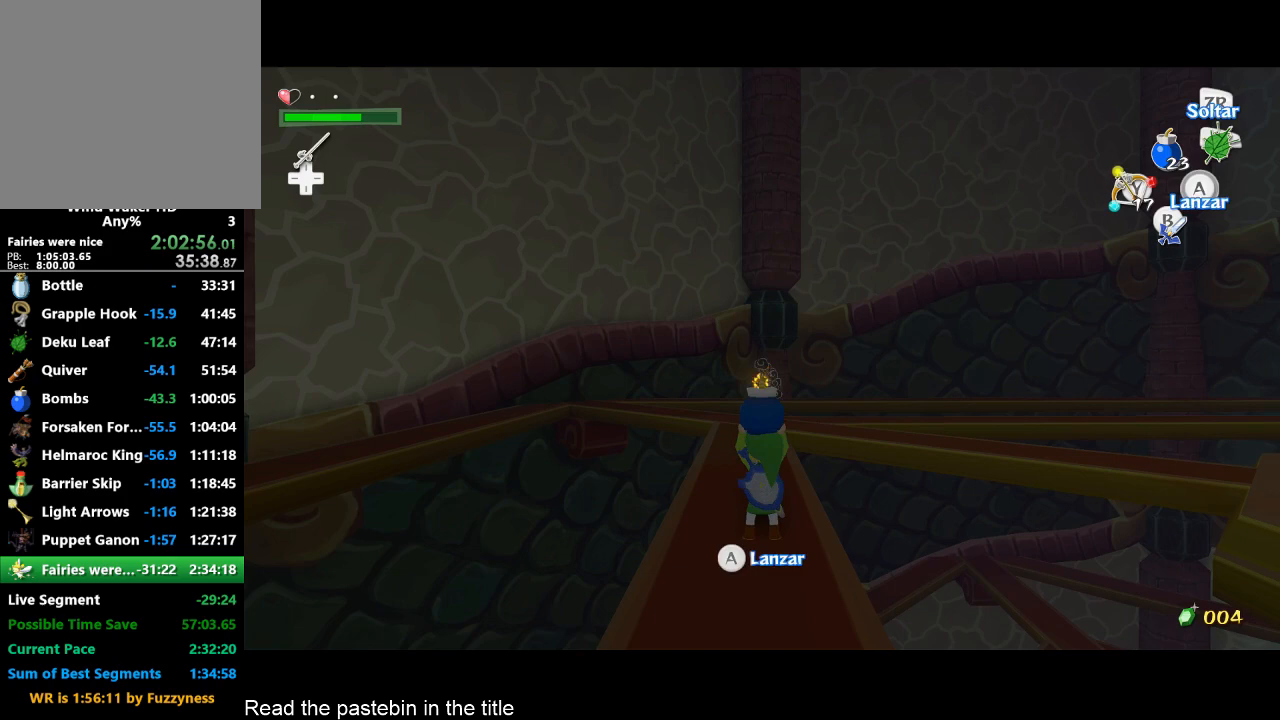
{"buttons": ["Y"], "left_stick": "center", "right_stick": "center", "events": [[100, "R2", "up"], [300, "Y", "down"]]}
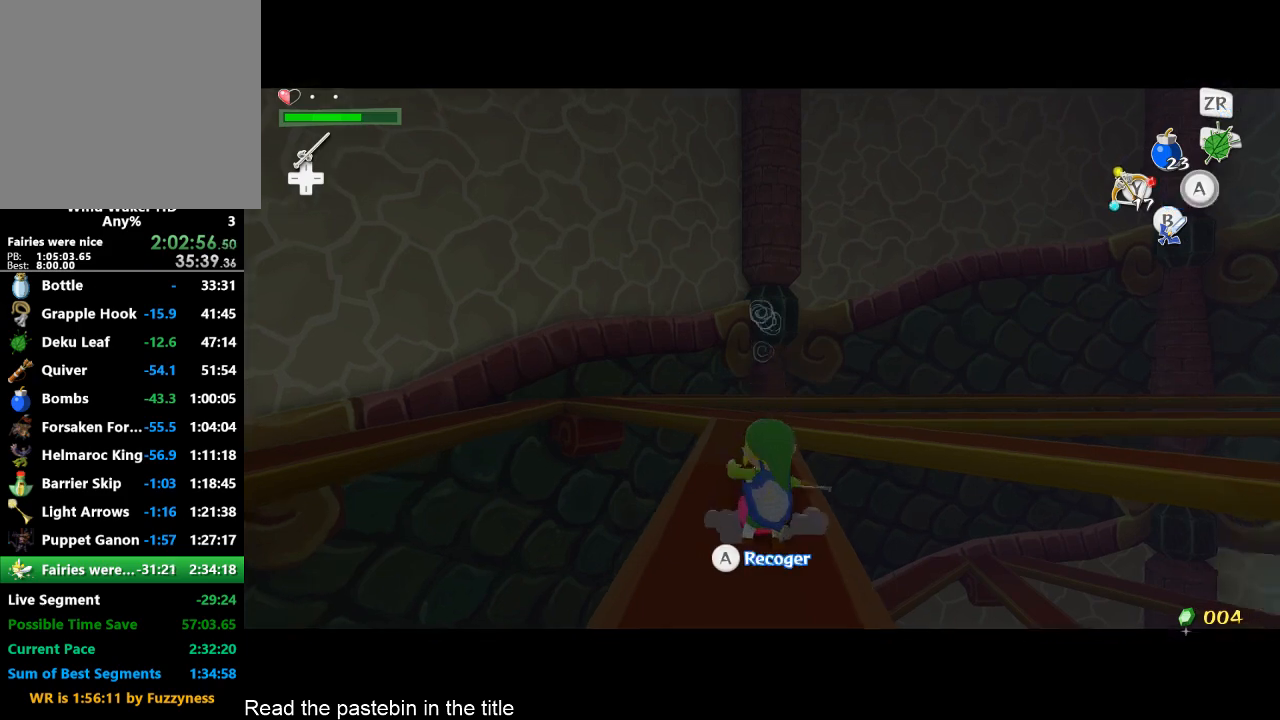
{"buttons": ["Y"], "left_stick": "center", "right_stick": "center", "events": []}
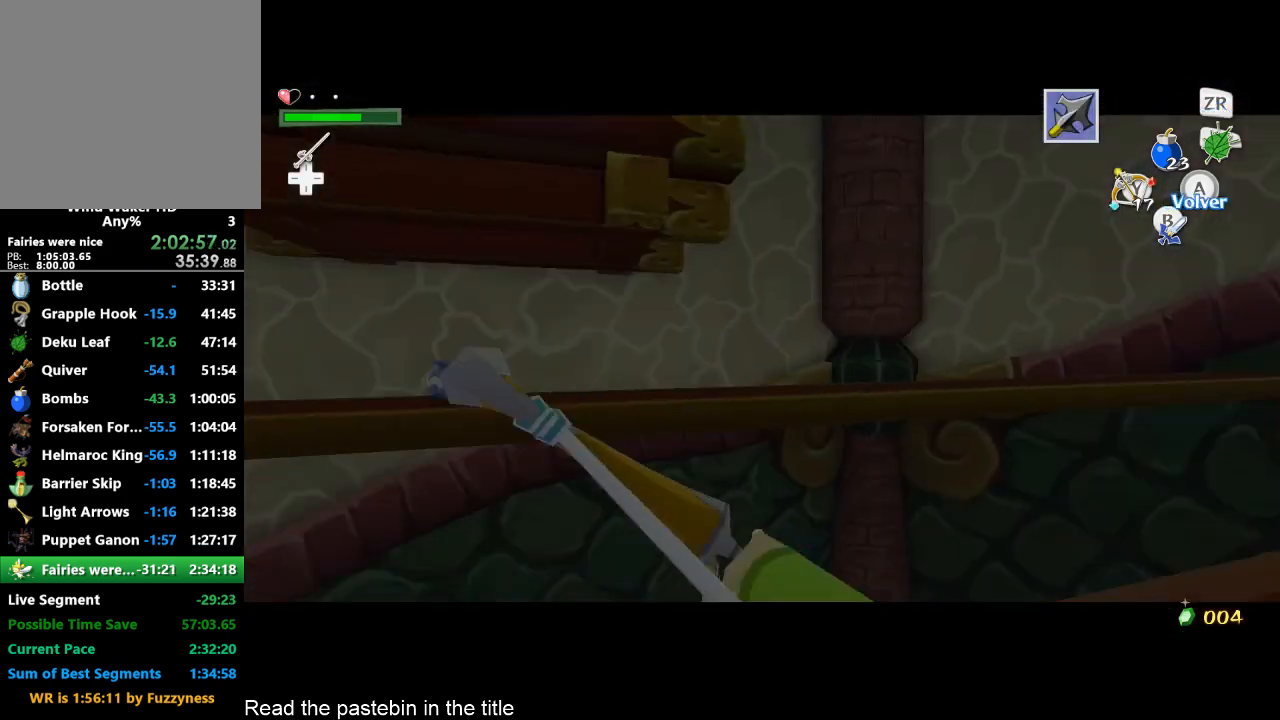
{"buttons": ["Y"], "left_stick": "center", "right_stick": "center", "events": []}
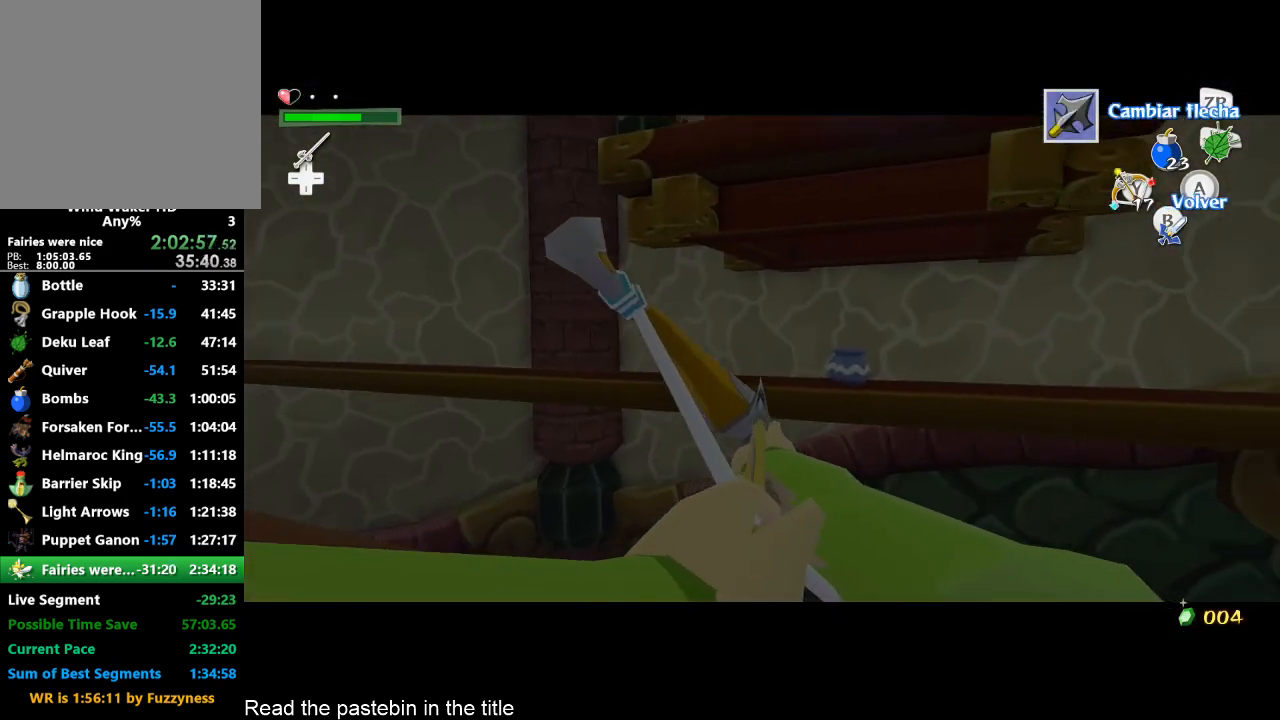
{"buttons": ["Y"], "left_stick": "center", "right_stick": "center", "events": []}
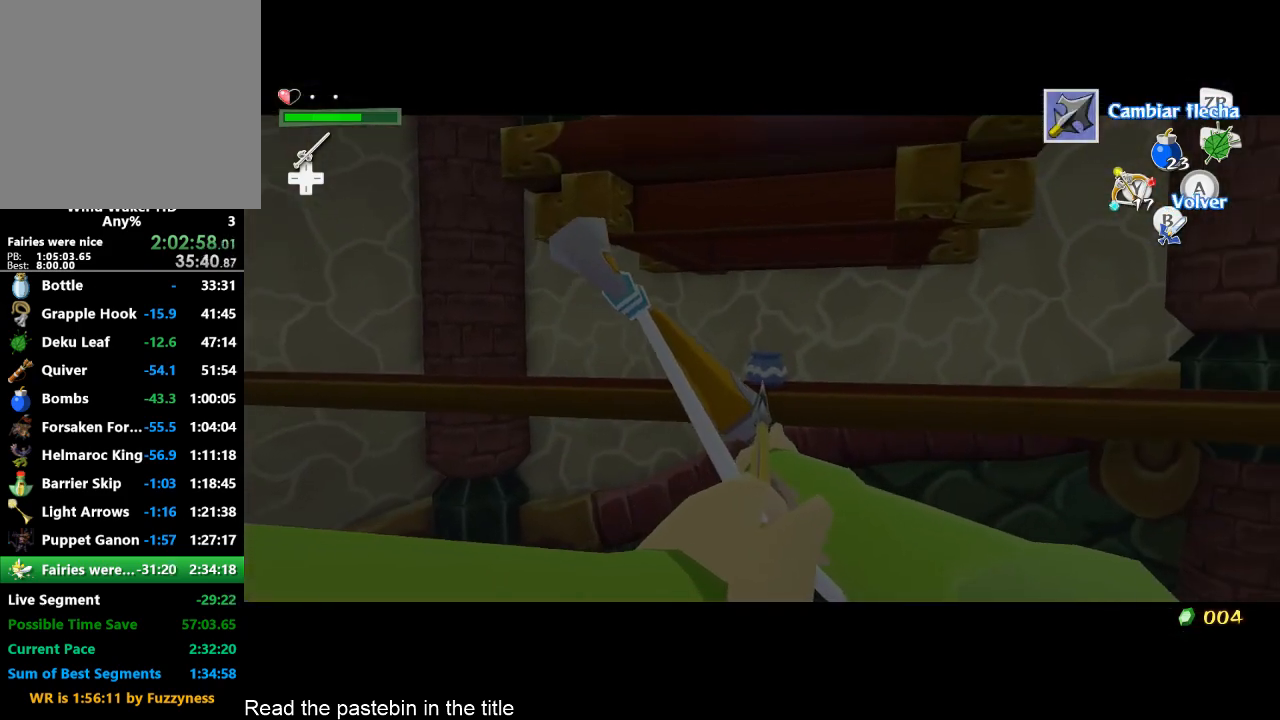
{"buttons": [], "left_stick": "center", "right_stick": "center", "events": [[167, "Y", "up"]]}
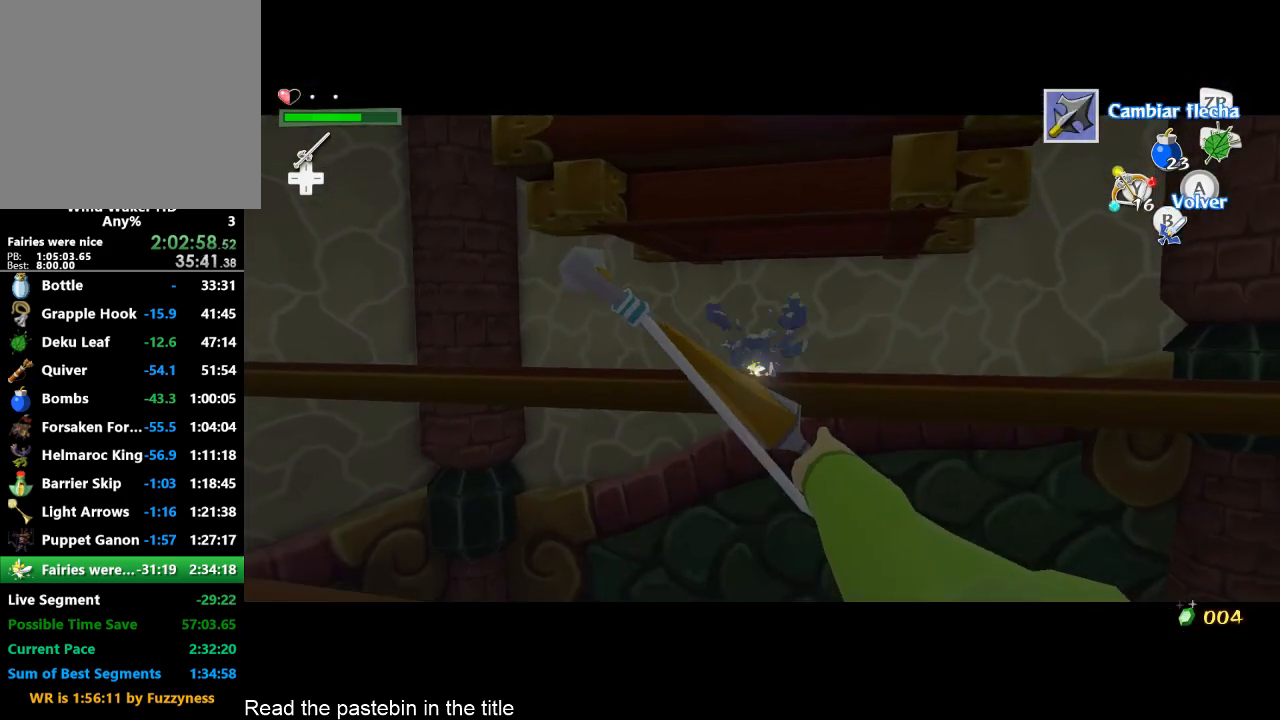
{"buttons": [], "left_stick": "center", "right_stick": "center", "events": []}
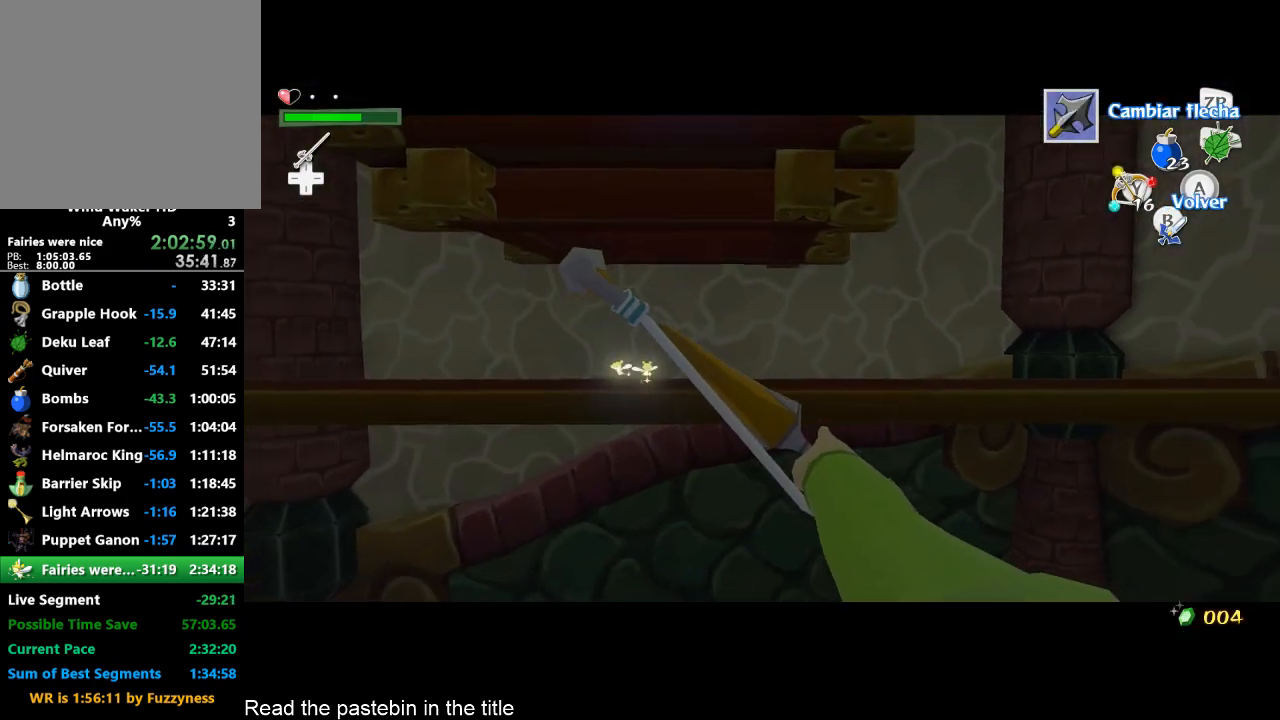
{"buttons": [], "left_stick": "center", "right_stick": "center", "events": [[200, "A", "down"], [267, "A", "up"]]}
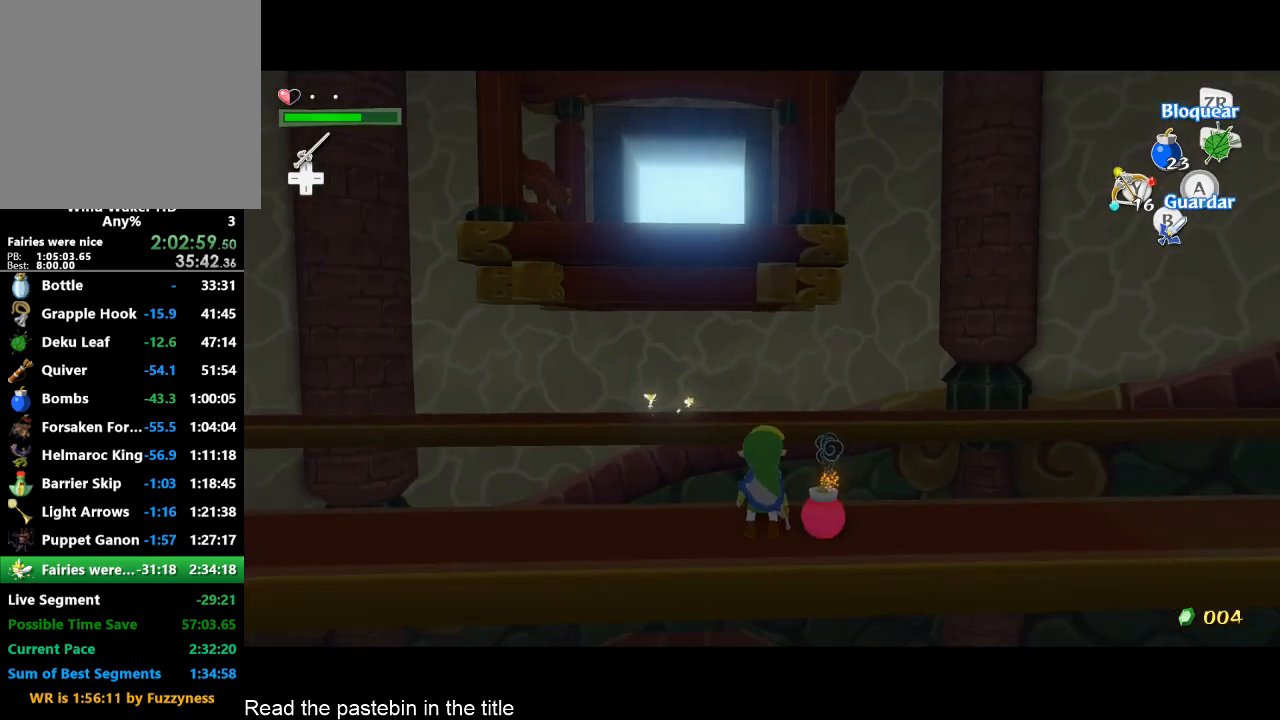
{"buttons": [], "left_stick": "center", "right_stick": "center", "events": [[67, "A", "down"], [167, "A", "up"]]}
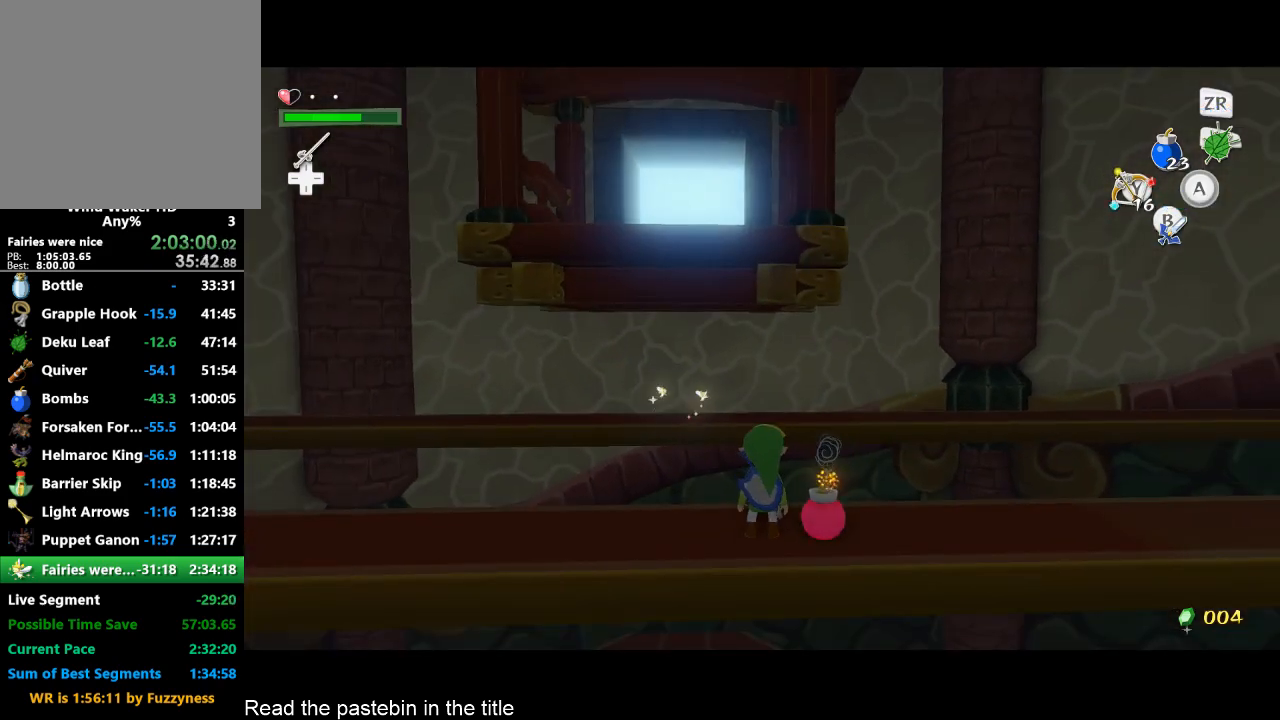
{"buttons": ["L2"], "left_stick": "center", "right_stick": "center", "events": [[200, "B", "down"], [300, "B", "up"], [467, "L2", "down"]]}
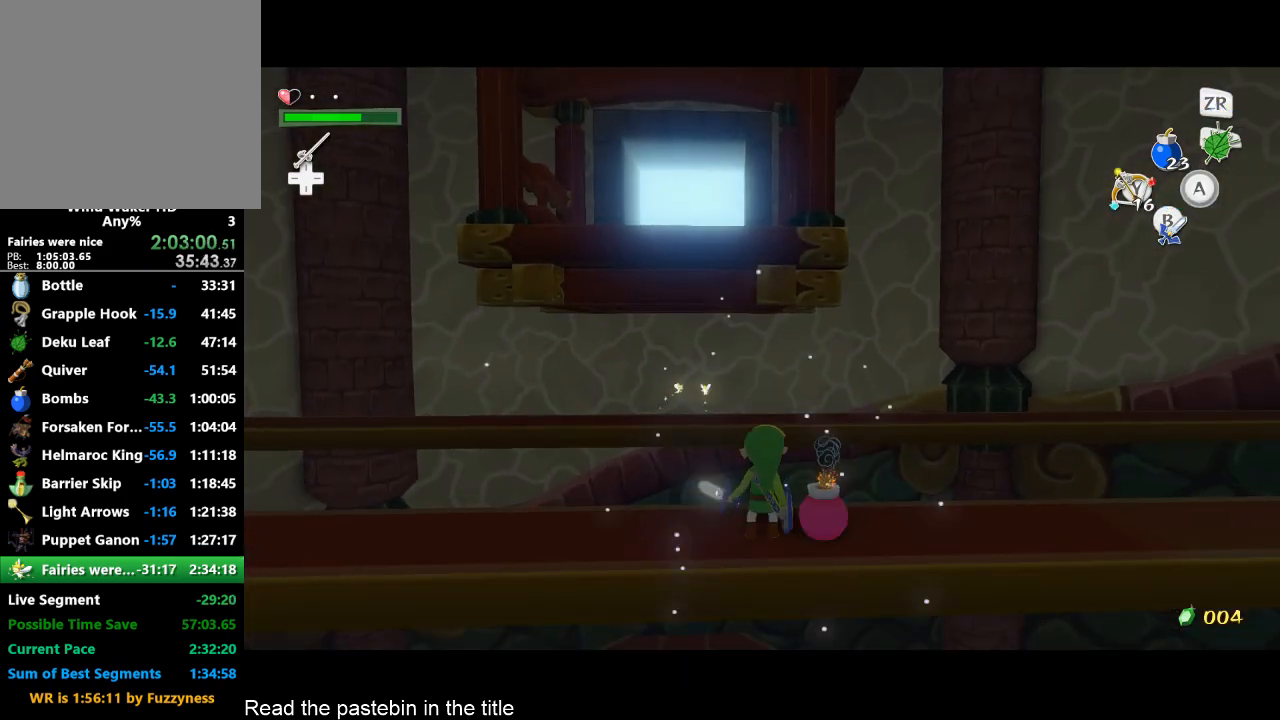
{"buttons": ["L2"], "left_stick": "center", "right_stick": "center", "events": []}
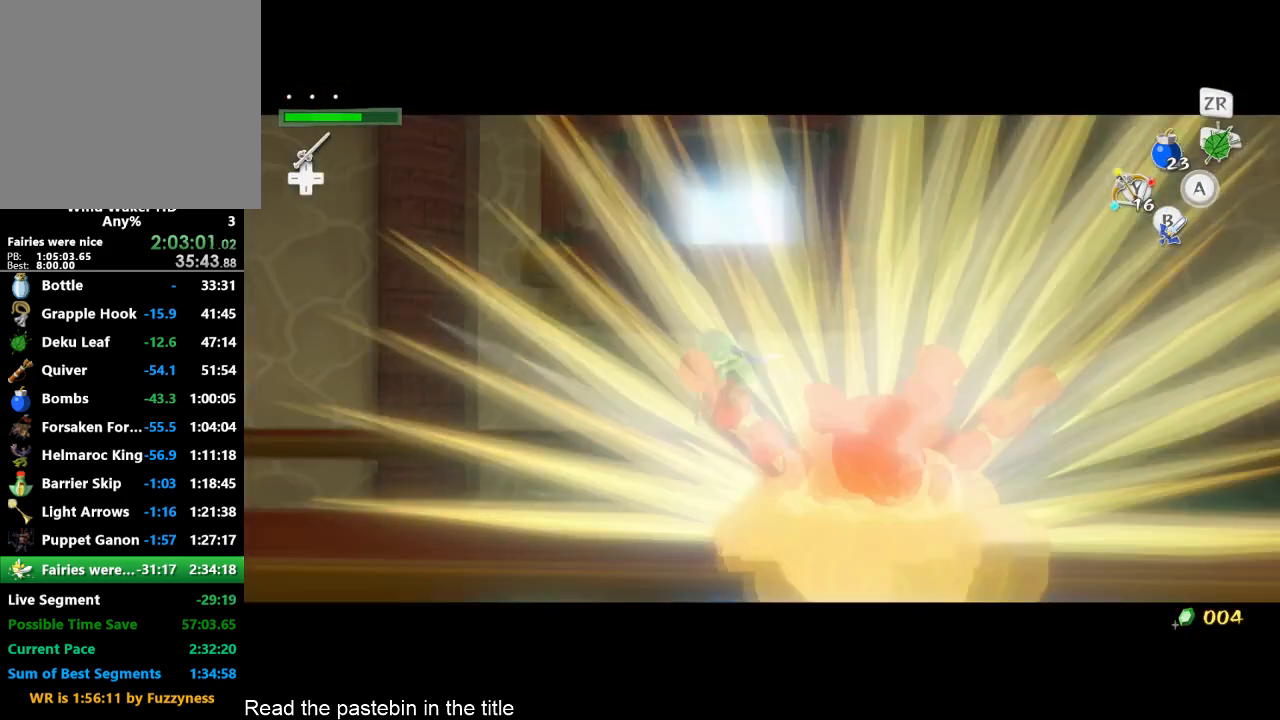
{"buttons": ["L2"], "left_stick": "center", "right_stick": "center", "events": []}
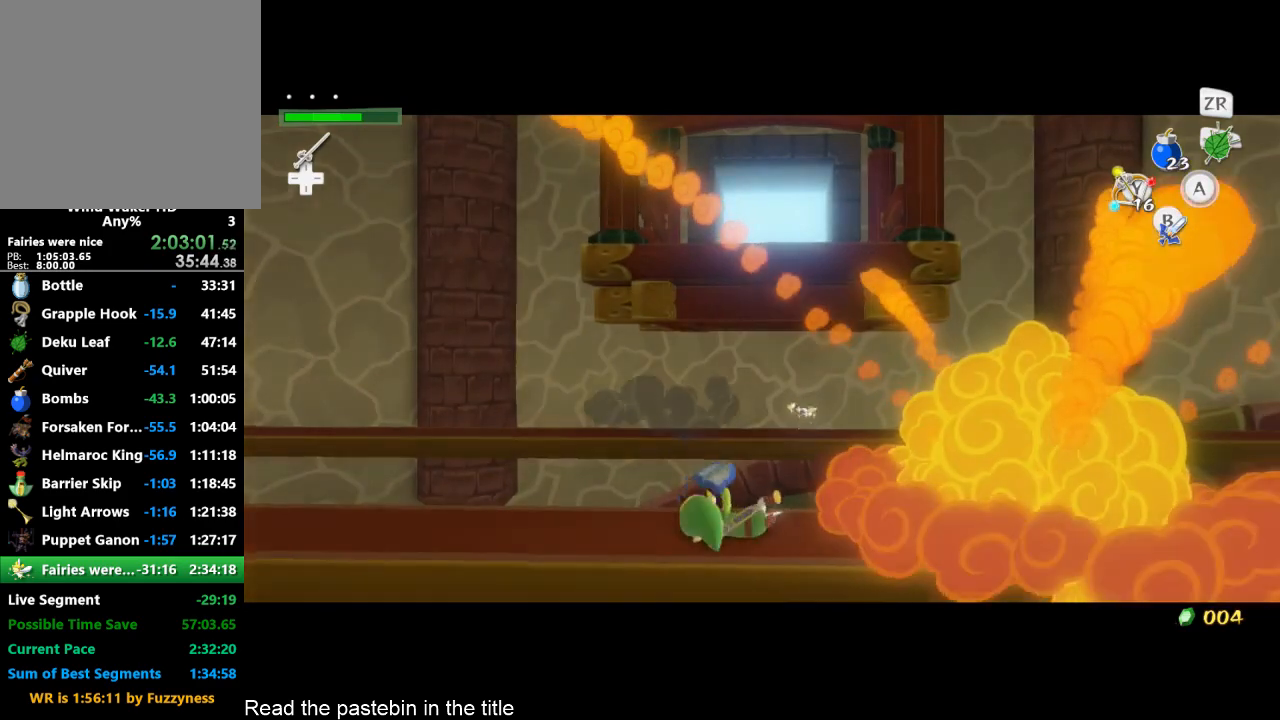
{"buttons": ["L2"], "left_stick": "center", "right_stick": "center", "events": []}
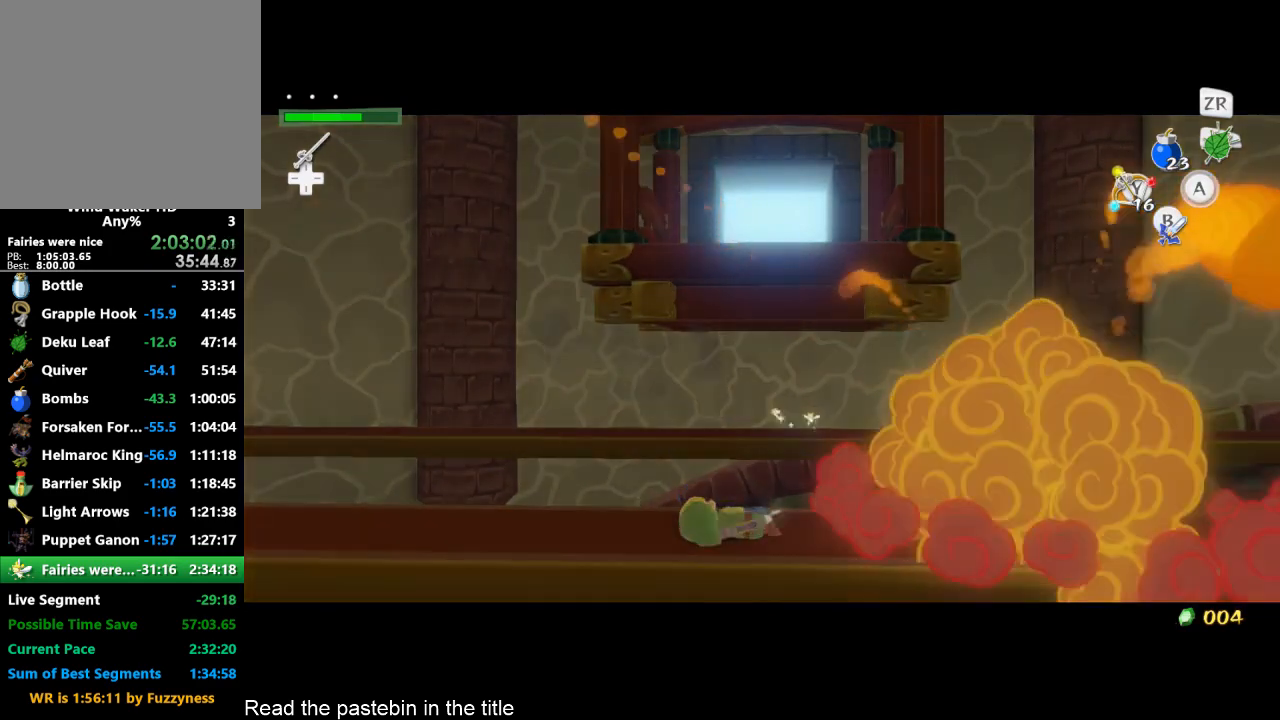
{"buttons": ["L2"], "left_stick": "center", "right_stick": "center", "events": []}